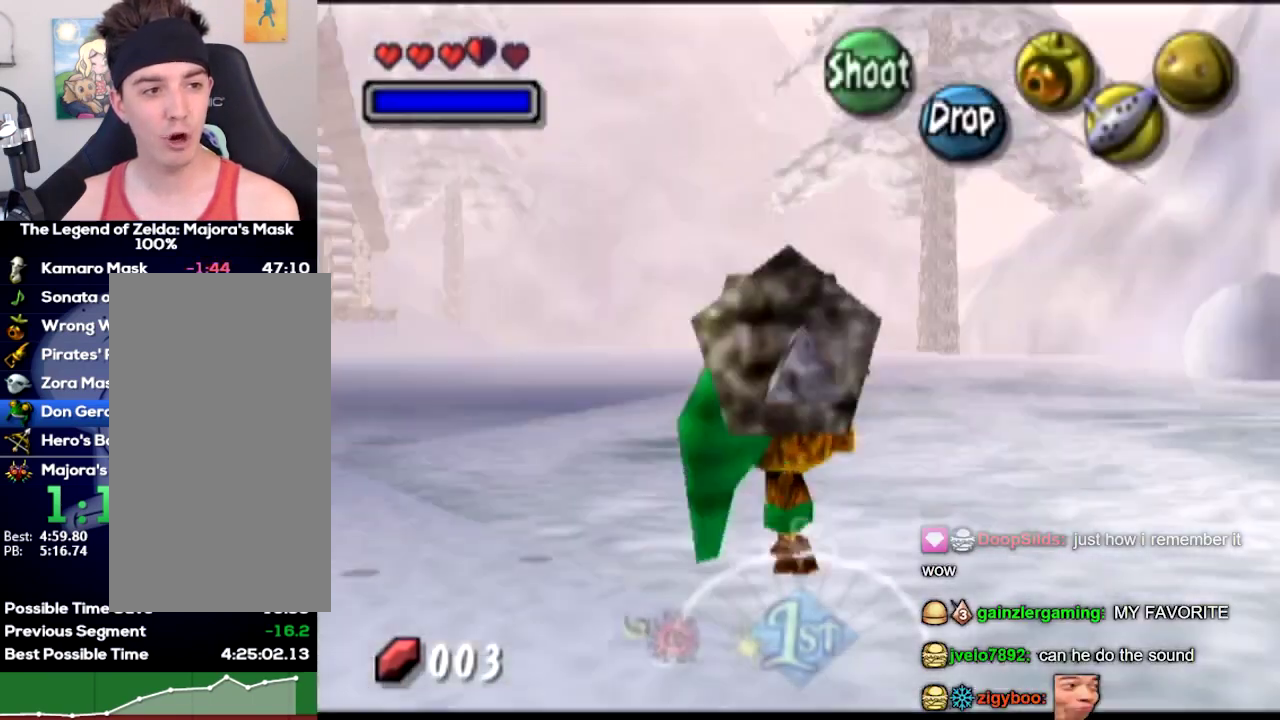
Gameplay with a controller (Nintendo layout); each line is a JSON object with the inputs held at the frame after it. Not read: C_UP L3 R3.
{"buttons": [], "left_stick": "up"}
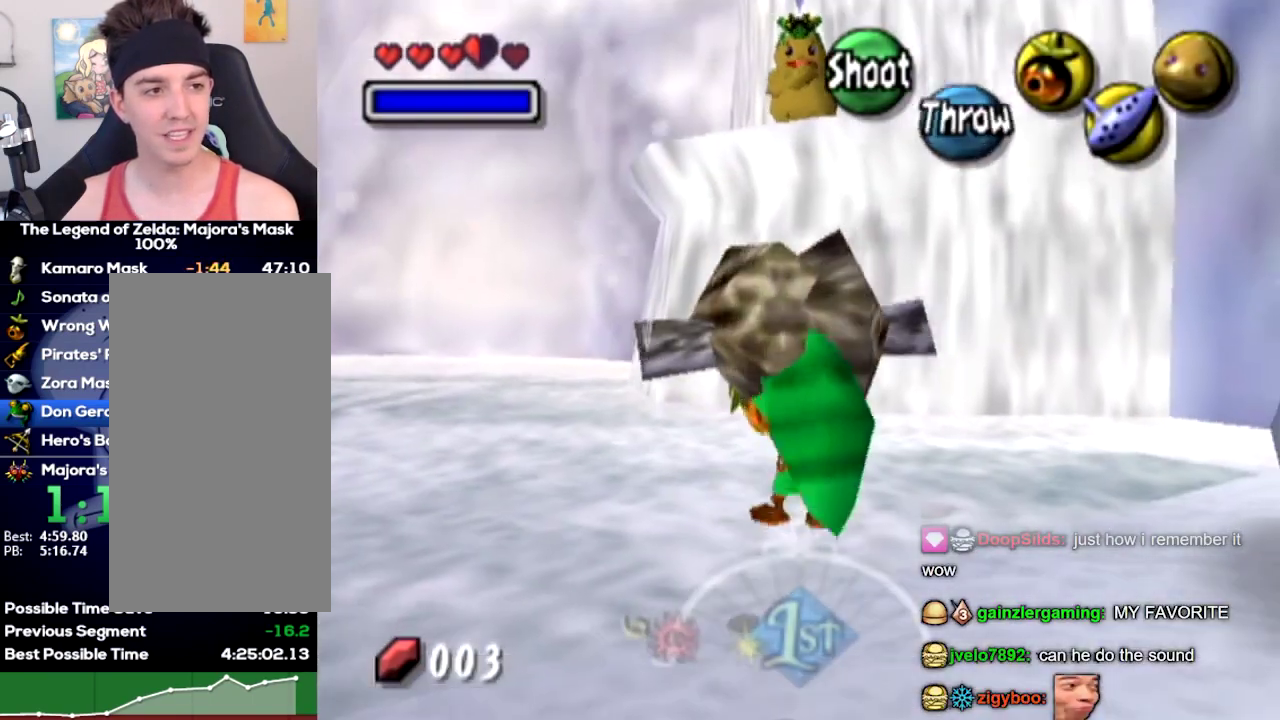
{"buttons": [], "left_stick": "up"}
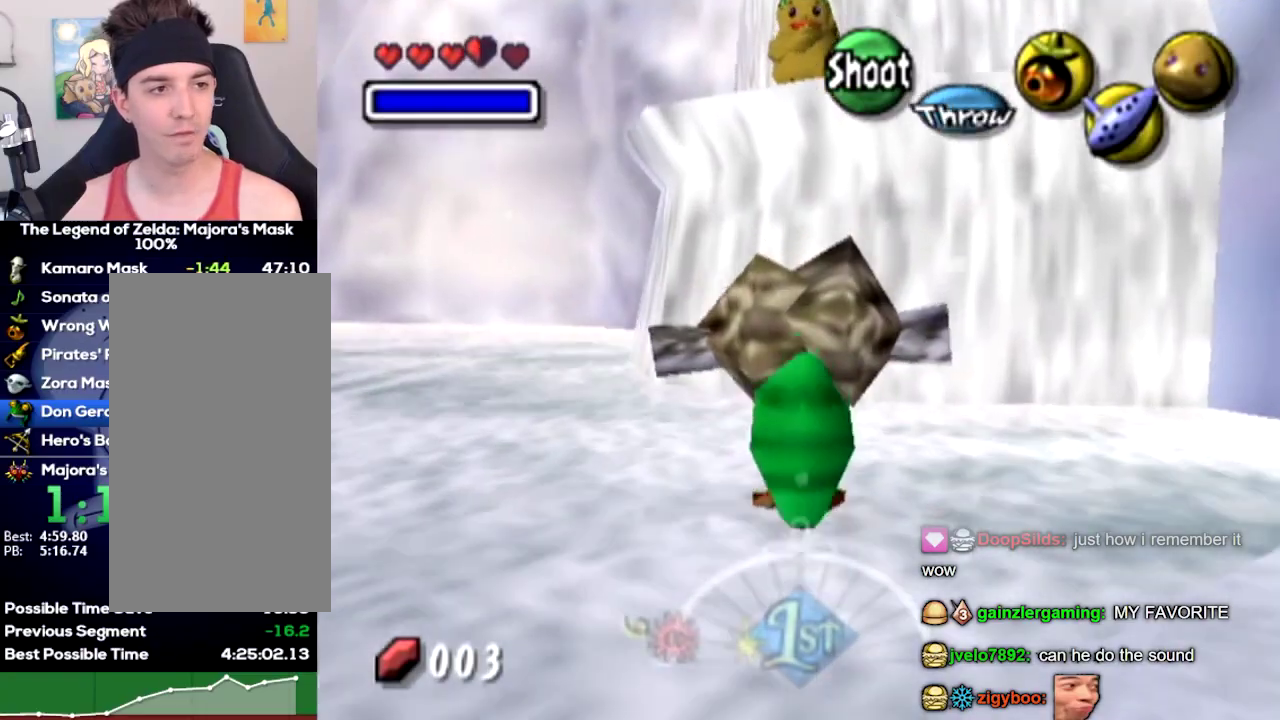
{"buttons": [], "left_stick": "up-left"}
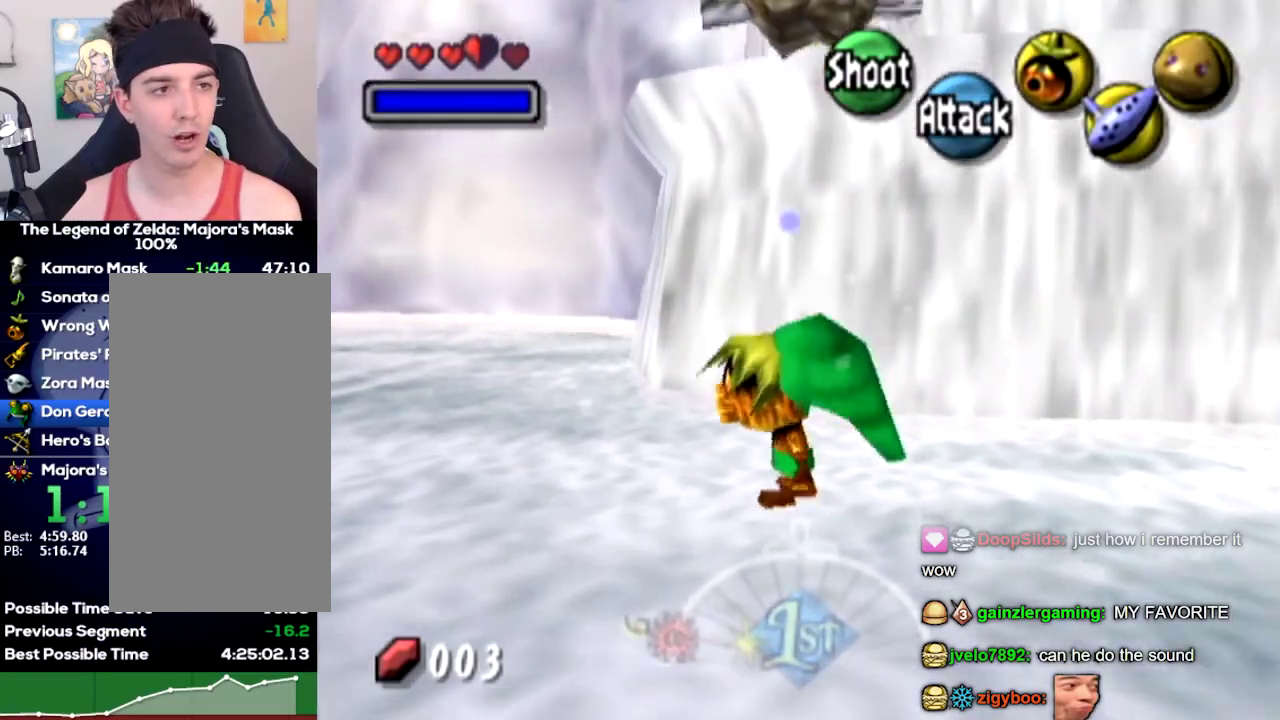
{"buttons": [], "left_stick": "up"}
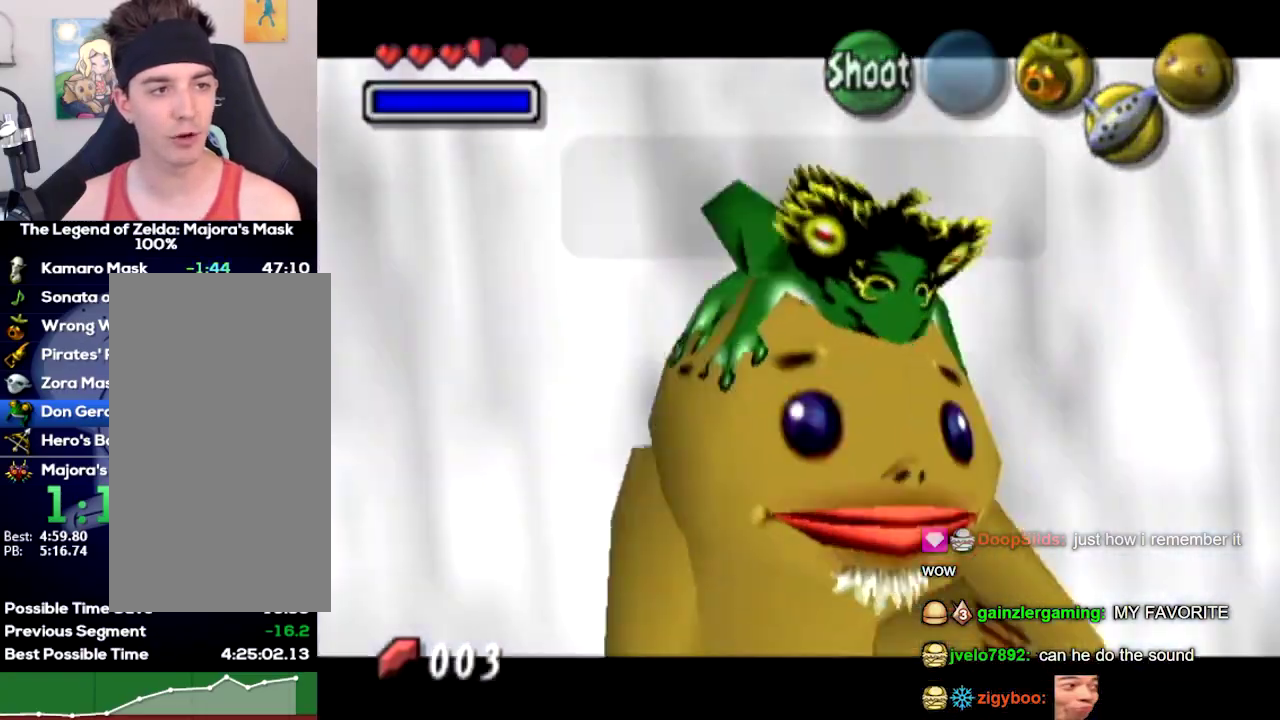
{"buttons": [], "left_stick": "center"}